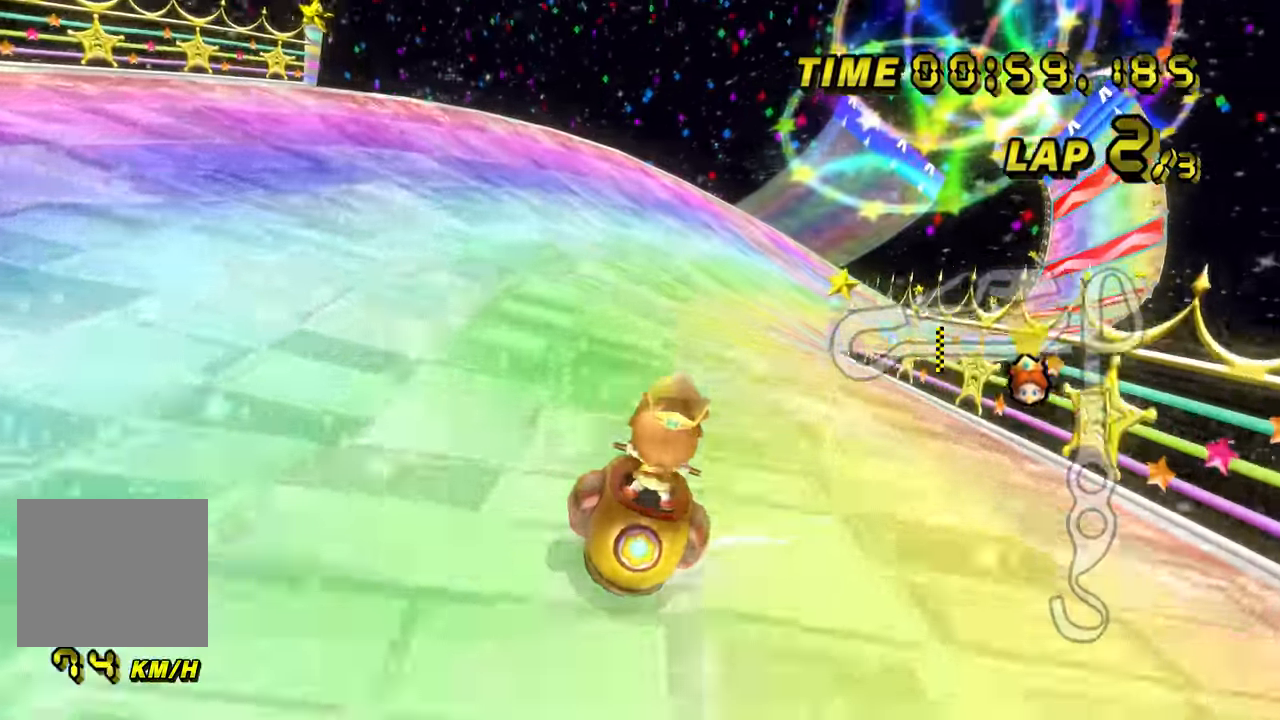
Gameplay with a controller (Nintendo layout); each line is a JSON object with the inputs held at the frame after it (dt_ms = milliseconds from this image to that frame). "events" lists button and stick changes between this image and that frame as [ms after this image, input, new state], when the widget could be followed in between. Not read: L1 L3 R3 X Y Z.
{"dt_ms": 500, "buttons": ["A", "B"], "left_stick": "left", "events": [[150, "left_stick", "up-right"], [367, "left_stick", "left"]]}
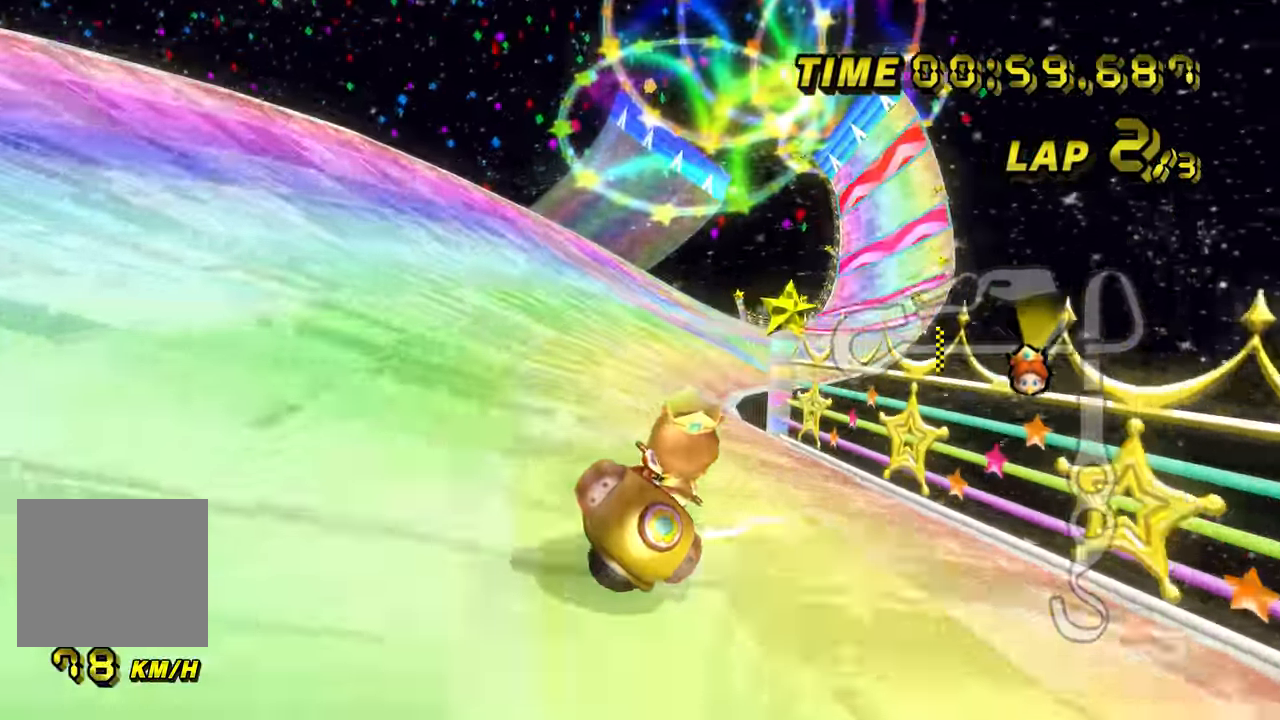
{"dt_ms": 500, "buttons": ["A", "B"], "left_stick": "left", "events": [[134, "left_stick", "up-right"], [250, "left_stick", "left"]]}
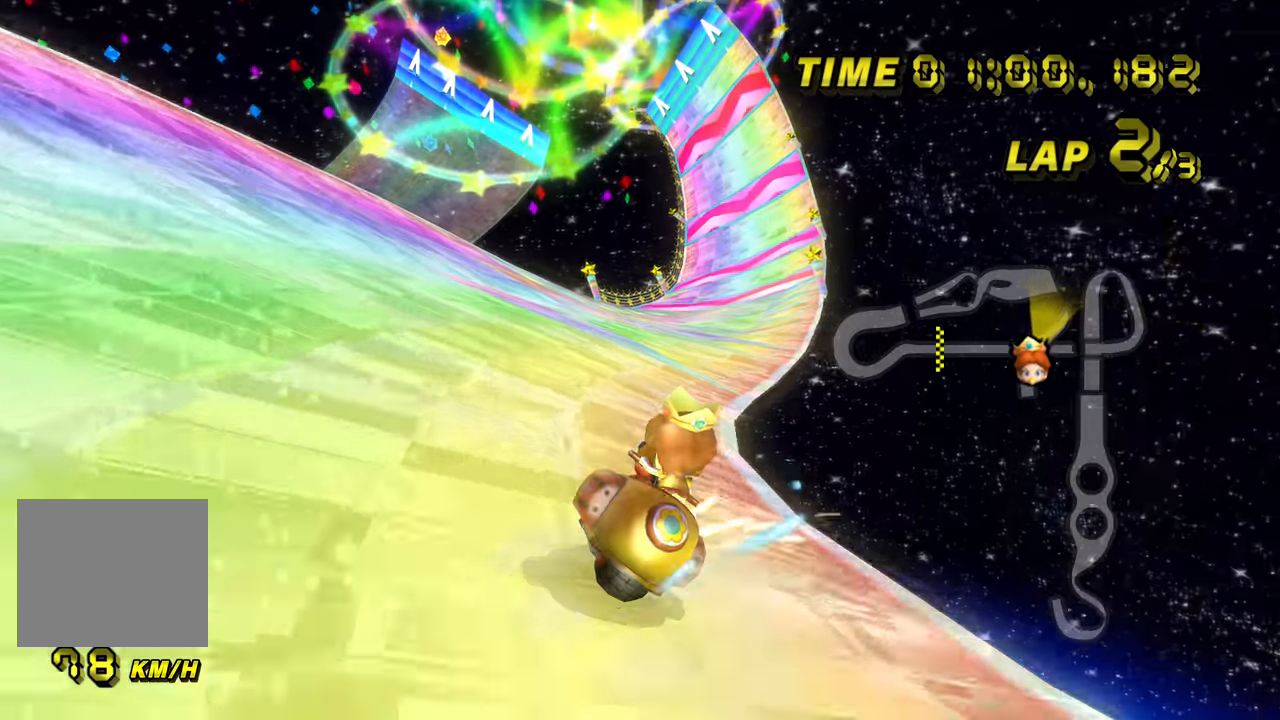
{"dt_ms": 500, "buttons": ["A", "B"], "left_stick": "left", "events": [[167, "left_stick", "up-right"], [284, "left_stick", "left"]]}
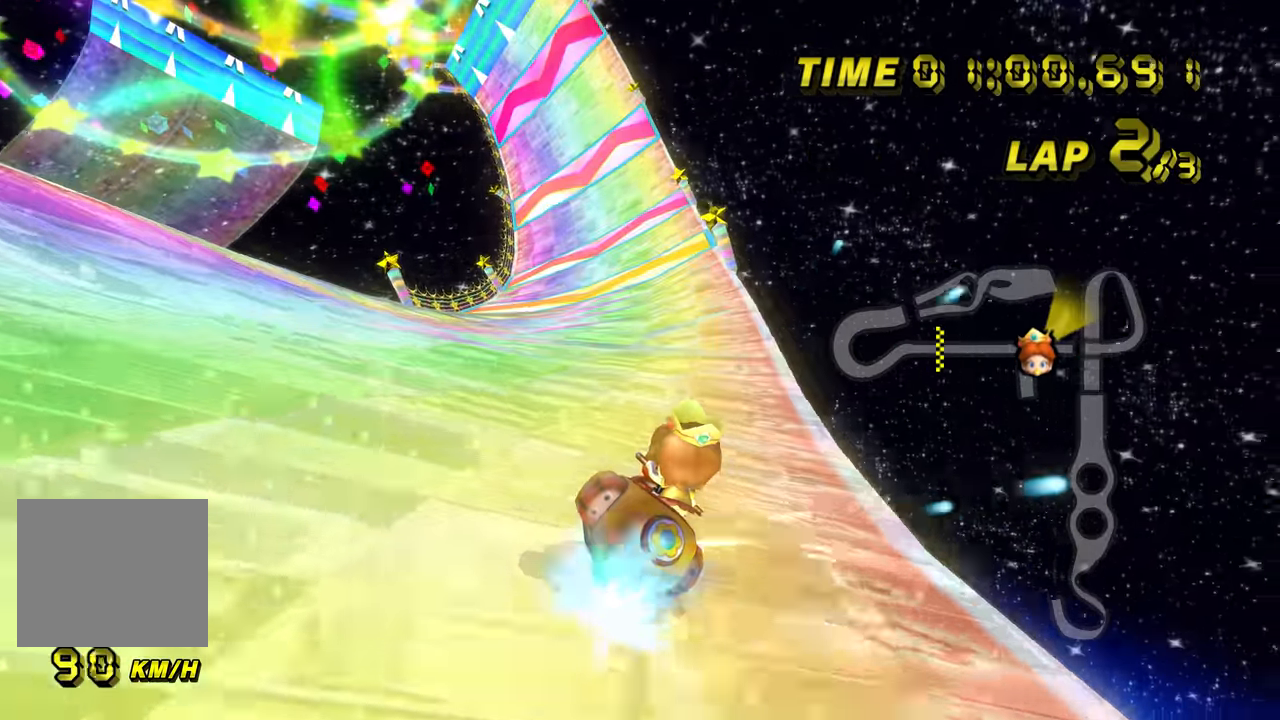
{"dt_ms": 500, "buttons": ["A"], "left_stick": "center", "events": [[50, "left_stick", "center"], [117, "B", "up"]]}
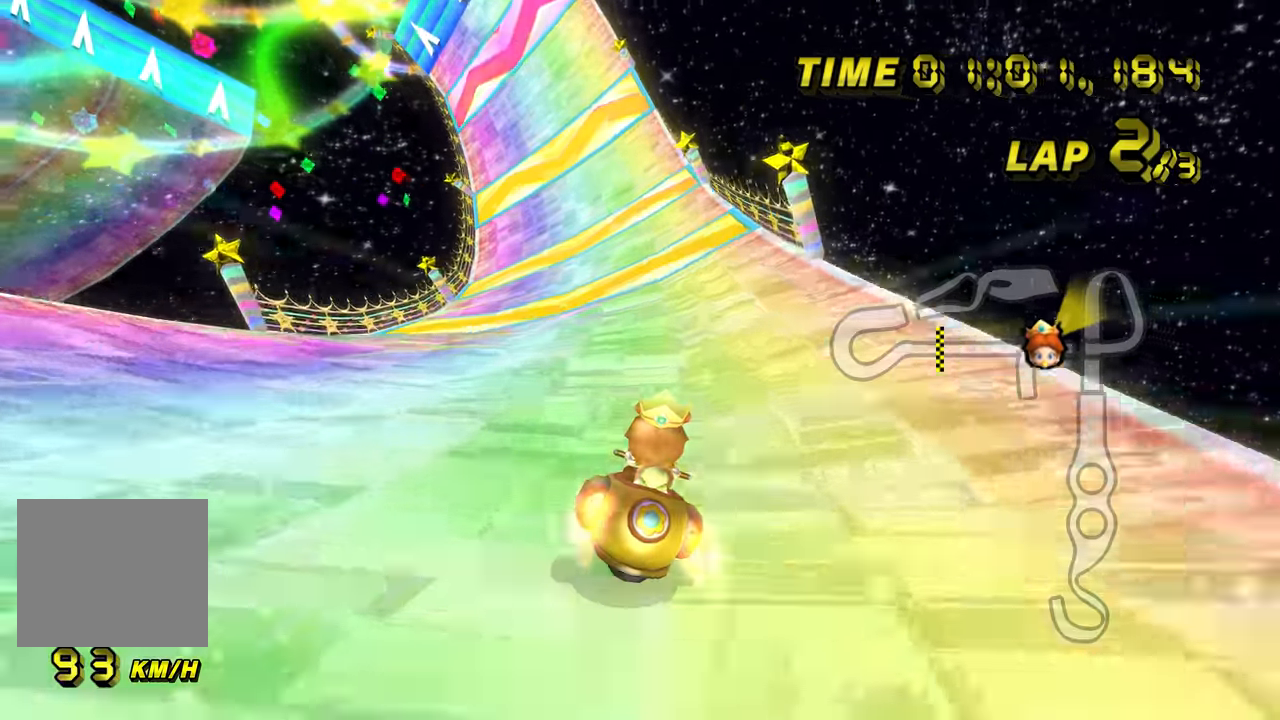
{"dt_ms": 500, "buttons": ["A"], "left_stick": "right", "events": [[434, "left_stick", "right"]]}
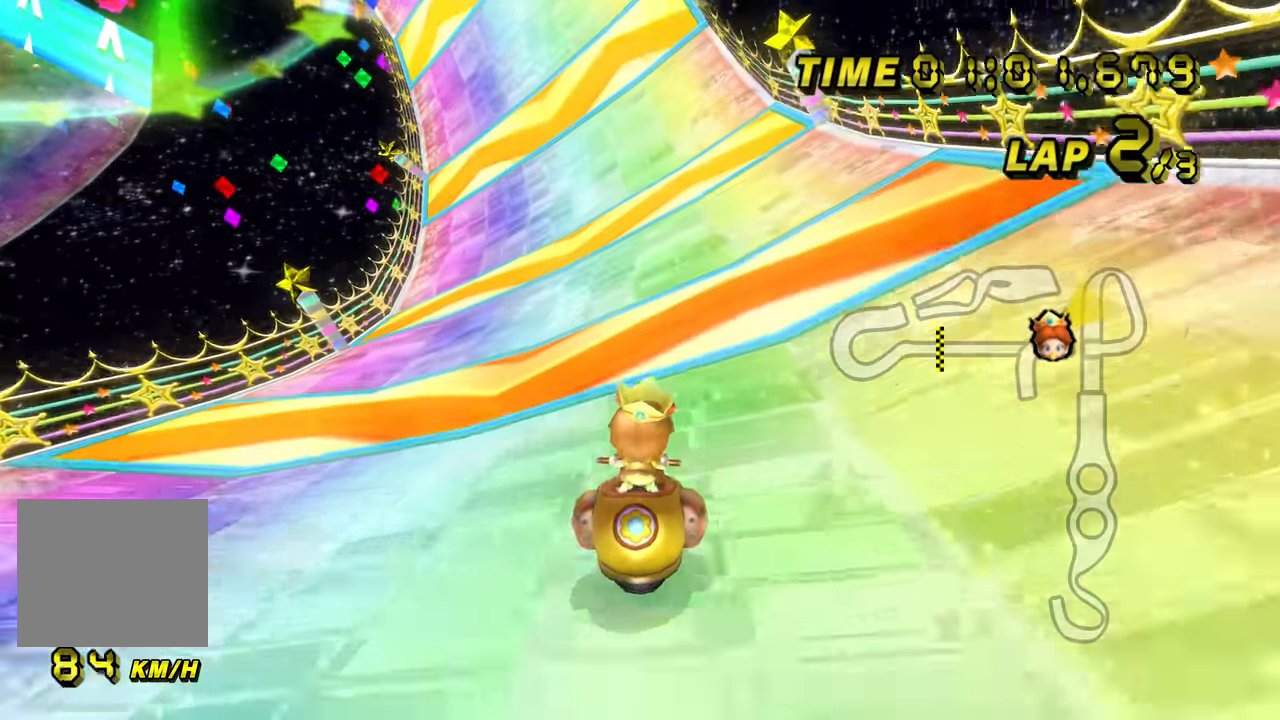
{"dt_ms": 500, "buttons": ["A"], "left_stick": "center", "events": [[17, "left_stick", "center"], [184, "left_stick", "left"], [267, "left_stick", "center"]]}
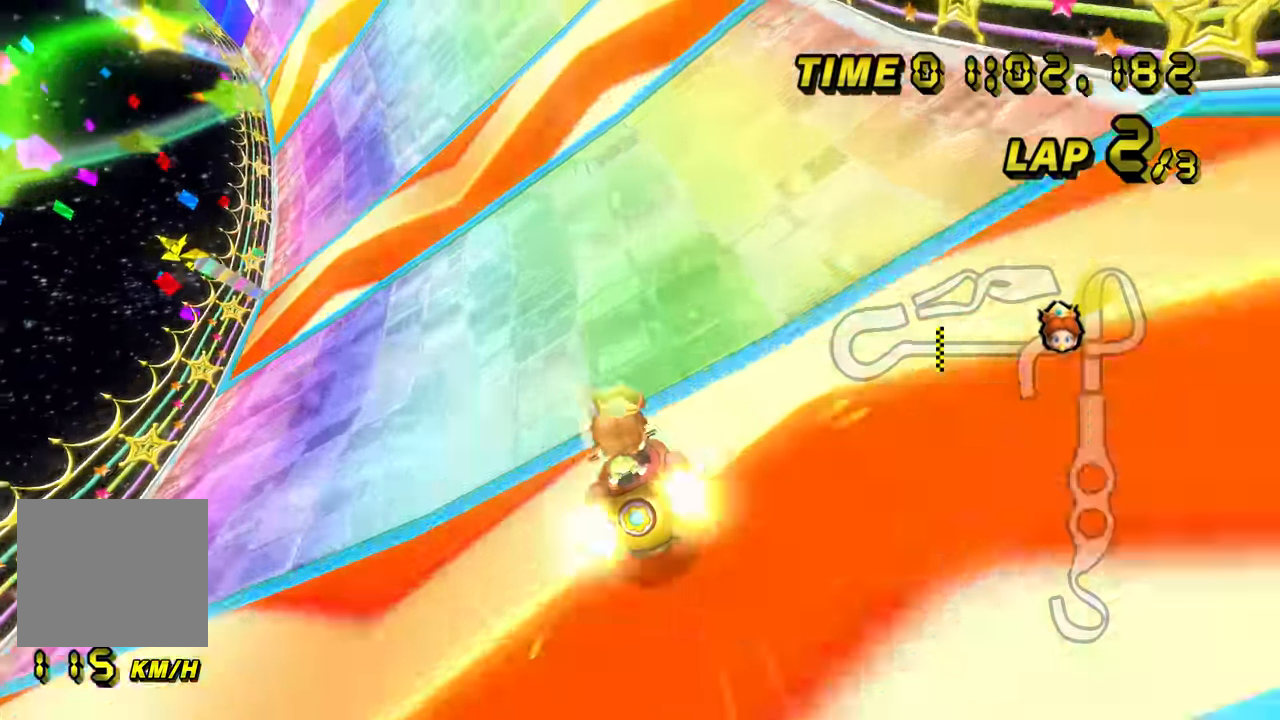
{"dt_ms": 500, "buttons": ["A"], "left_stick": "left", "events": [[250, "left_stick", "left"], [367, "left_stick", "center"], [484, "left_stick", "left"]]}
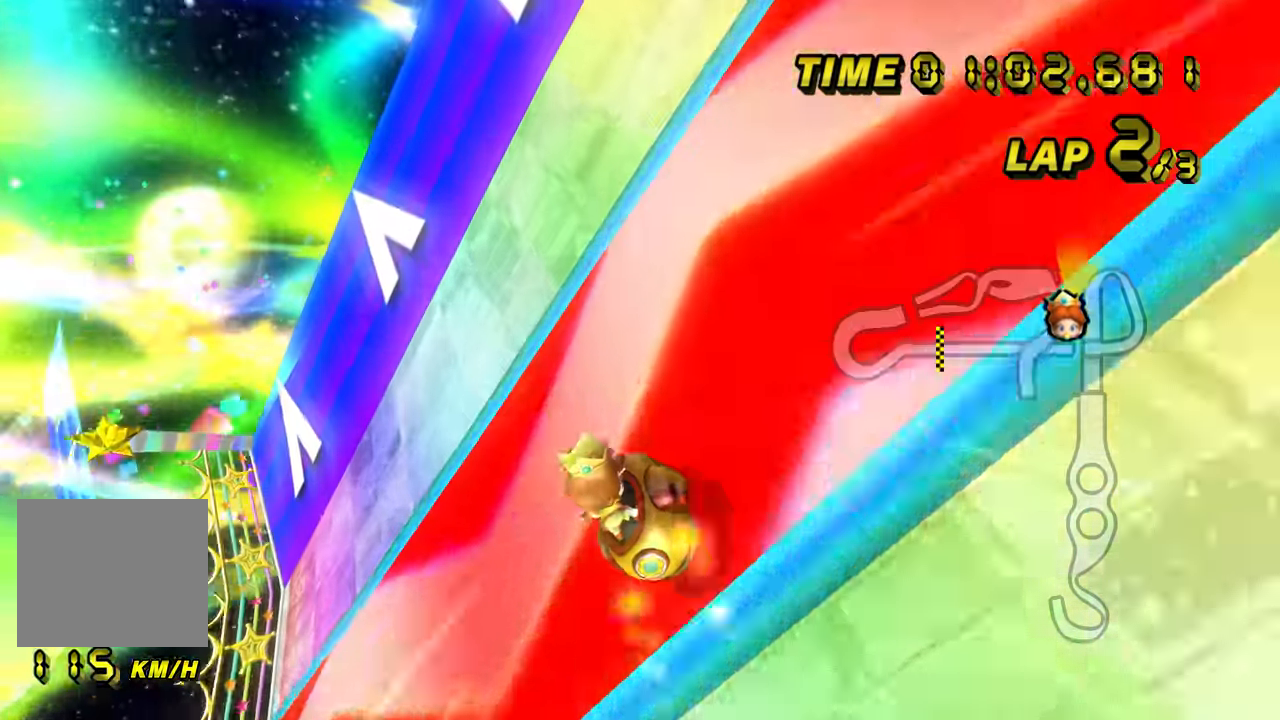
{"dt_ms": 500, "buttons": ["A", "B"], "left_stick": "left", "events": [[500, "B", "down"]]}
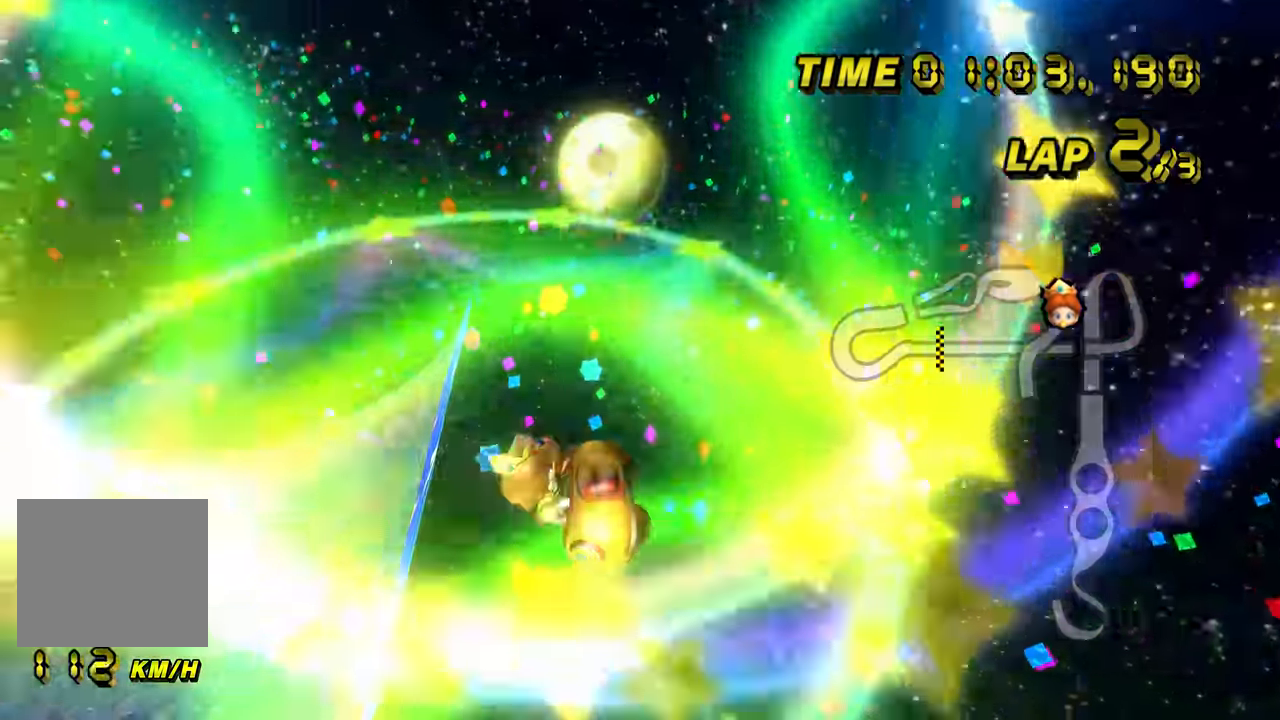
{"dt_ms": 500, "buttons": ["A"], "left_stick": "left", "events": [[50, "B", "up"]]}
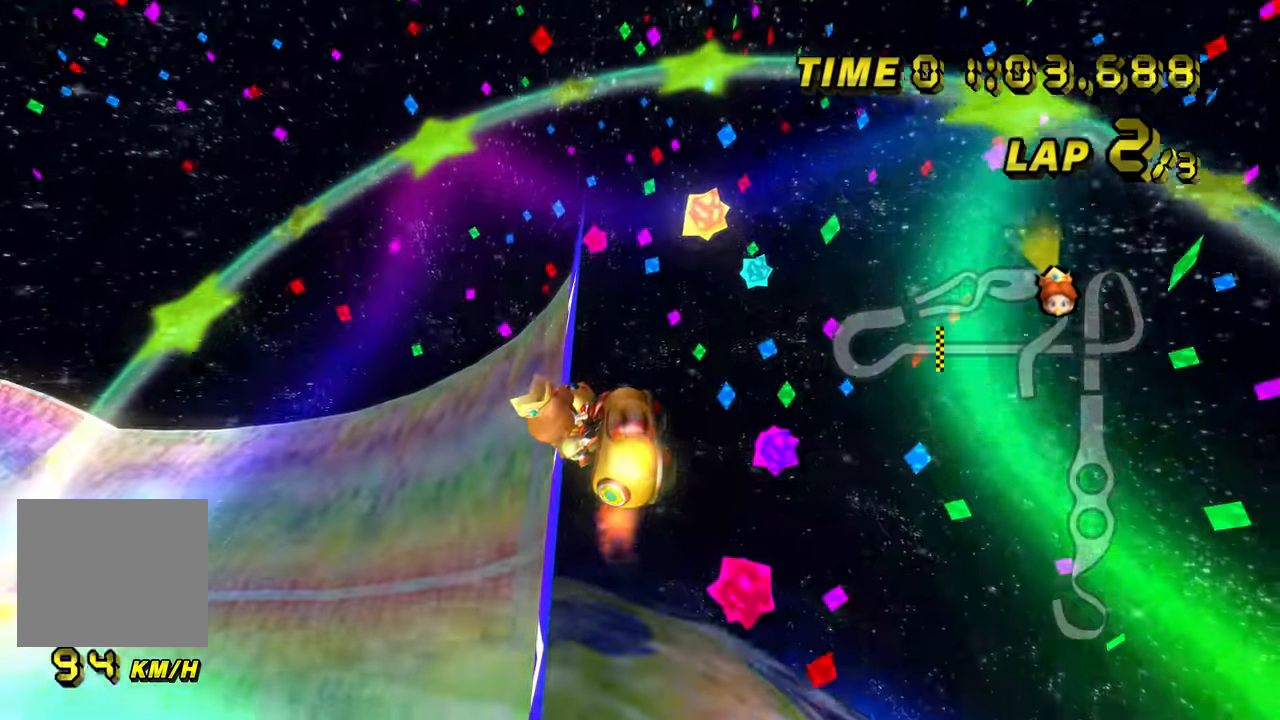
{"dt_ms": 500, "buttons": ["A", "B"], "left_stick": "left", "events": [[150, "B", "down"]]}
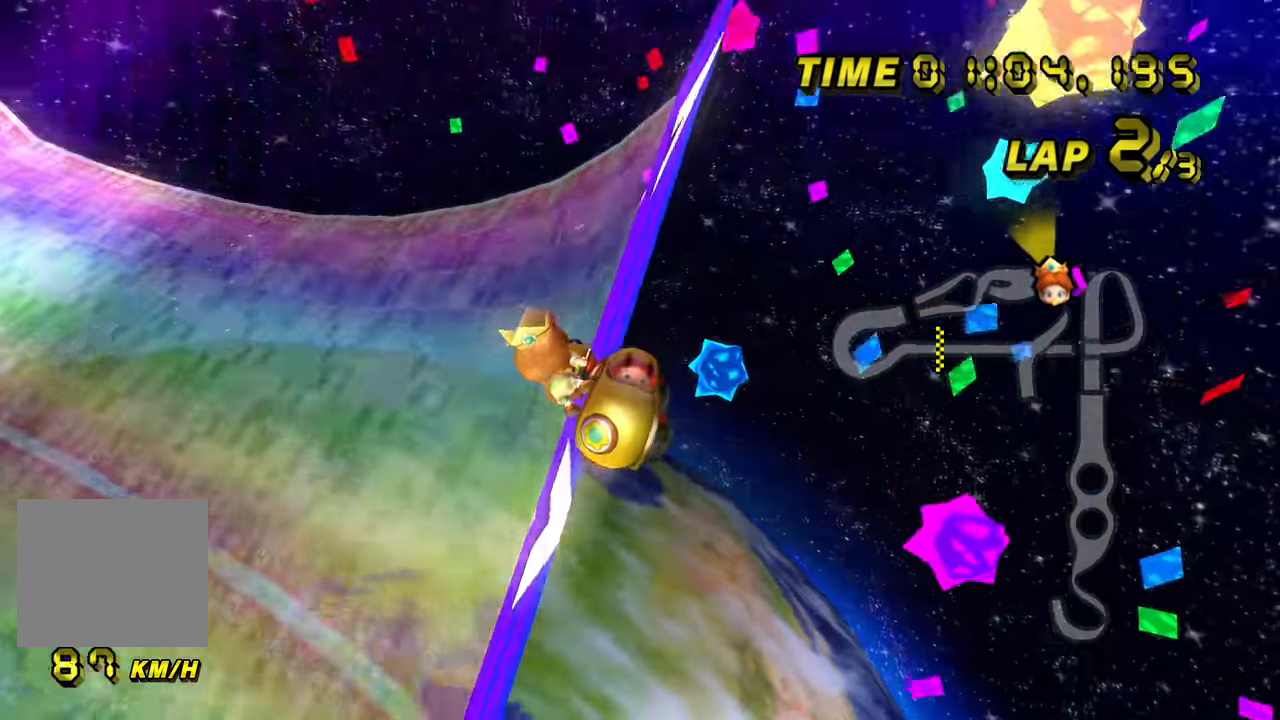
{"dt_ms": 500, "buttons": ["A"], "left_stick": "left", "events": [[234, "B", "up"]]}
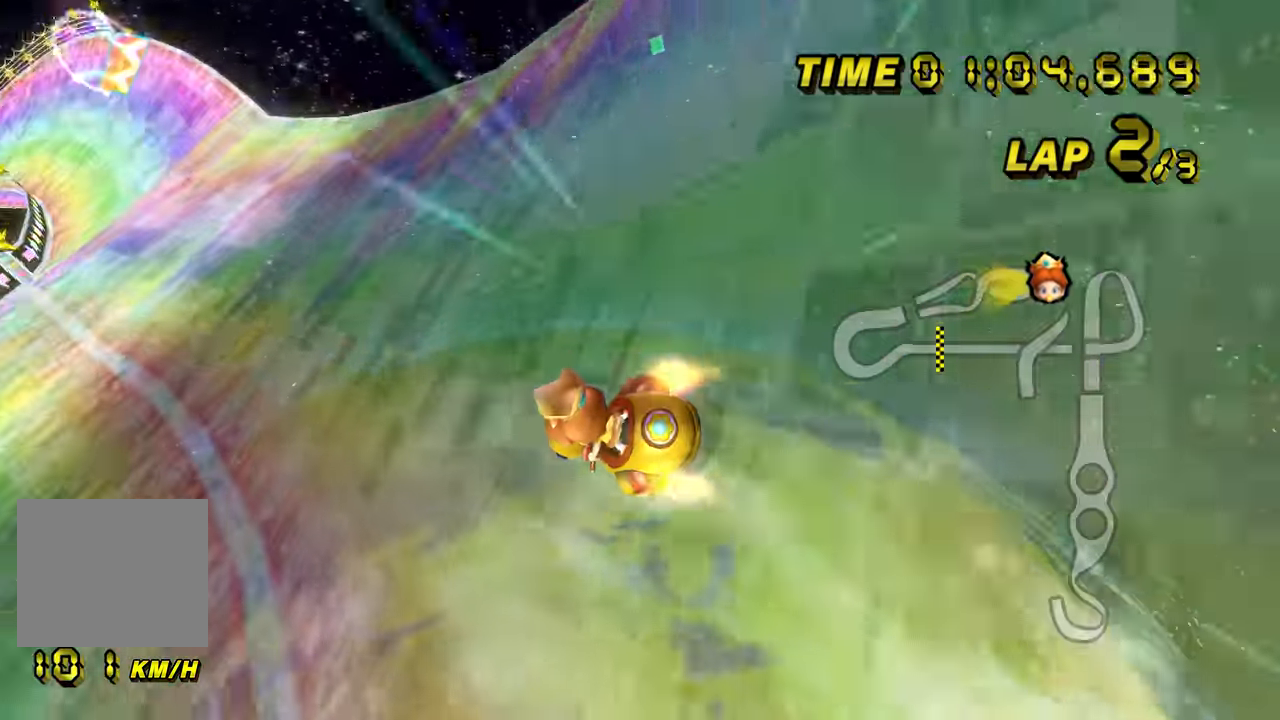
{"dt_ms": 500, "buttons": ["A"], "left_stick": "center", "events": [[67, "left_stick", "center"], [400, "left_stick", "right"], [500, "left_stick", "center"]]}
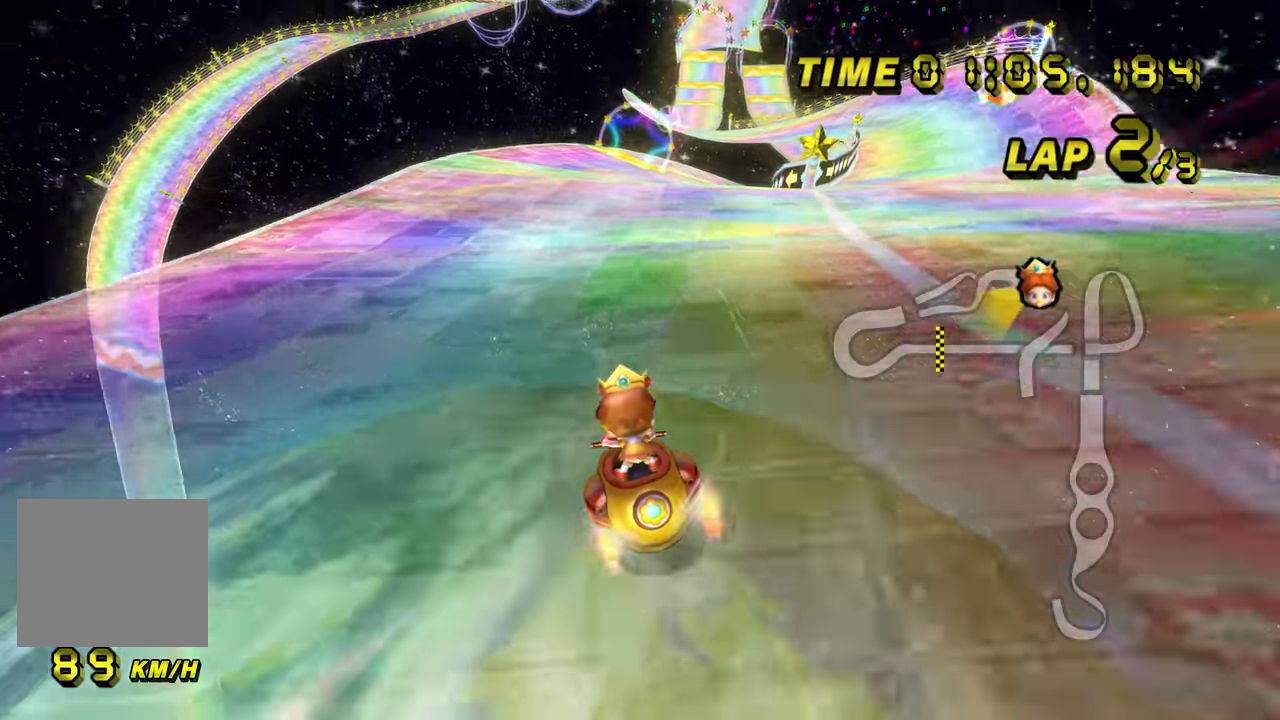
{"dt_ms": 500, "buttons": ["A", "B"], "left_stick": "up-right", "events": [[367, "B", "down"], [434, "left_stick", "up-right"]]}
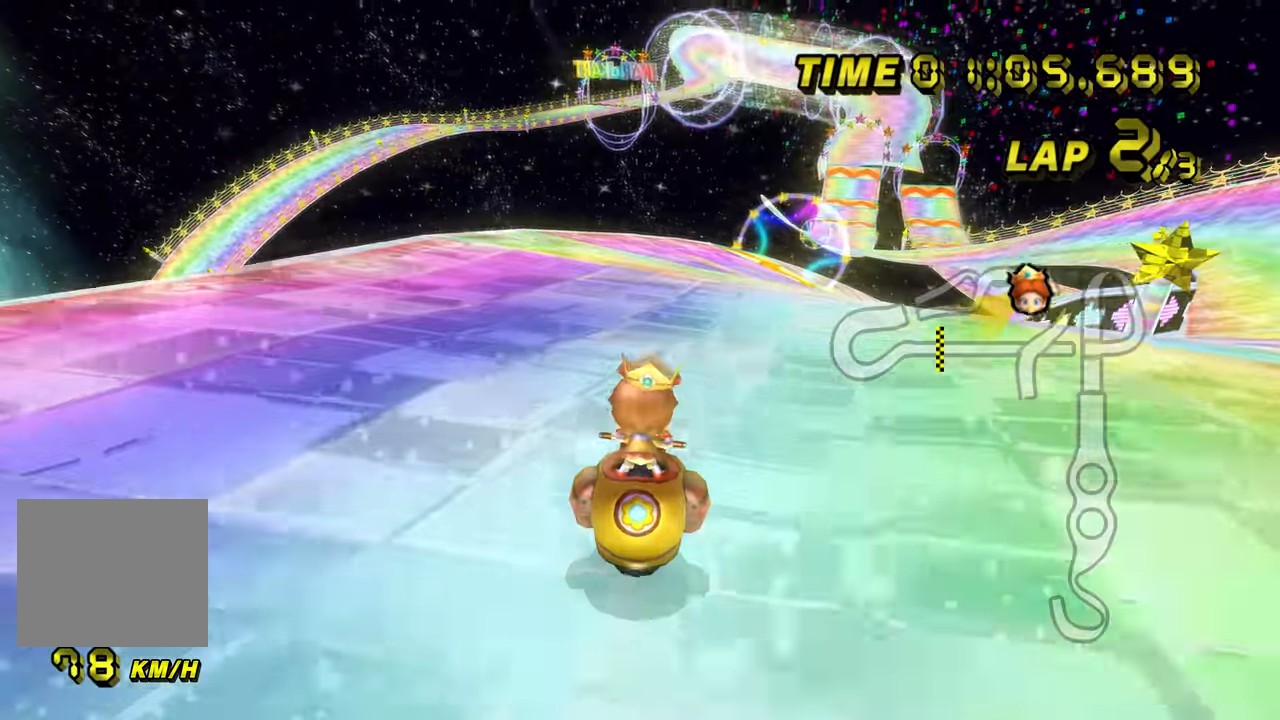
{"dt_ms": 500, "buttons": ["A", "B"], "left_stick": "left", "events": [[100, "left_stick", "left"]]}
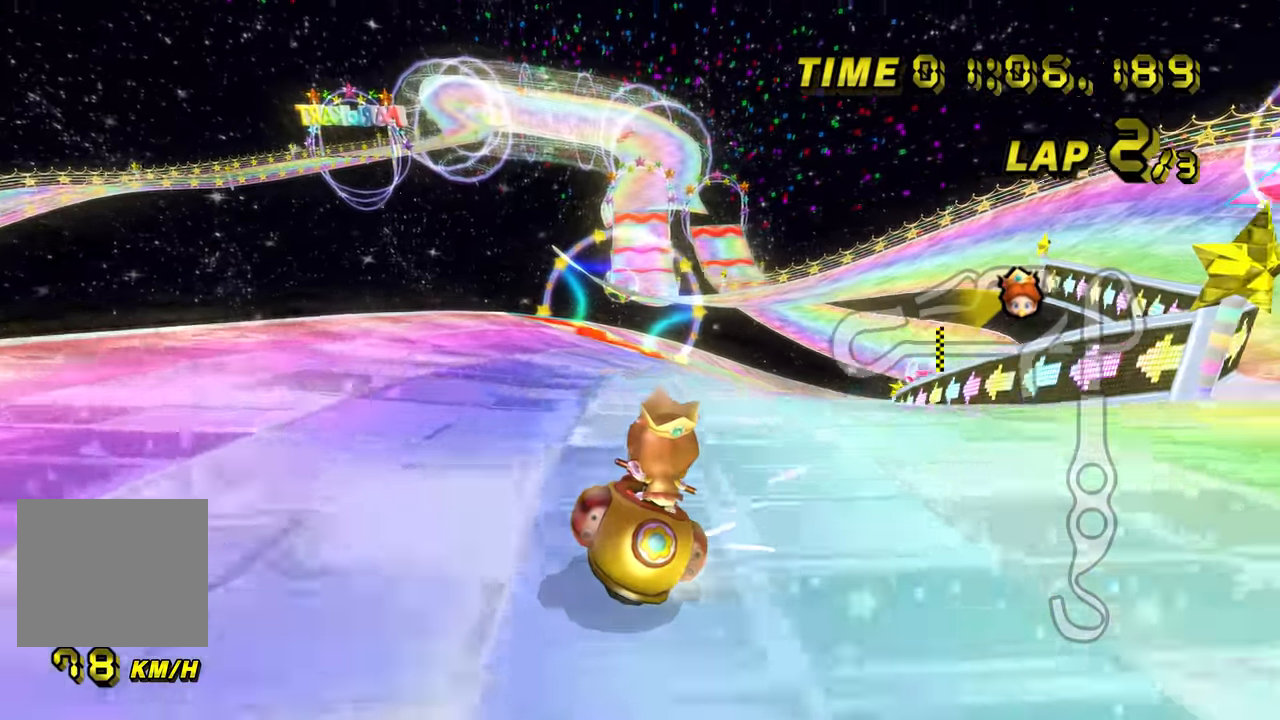
{"dt_ms": 500, "buttons": ["A", "B"], "left_stick": "left", "events": []}
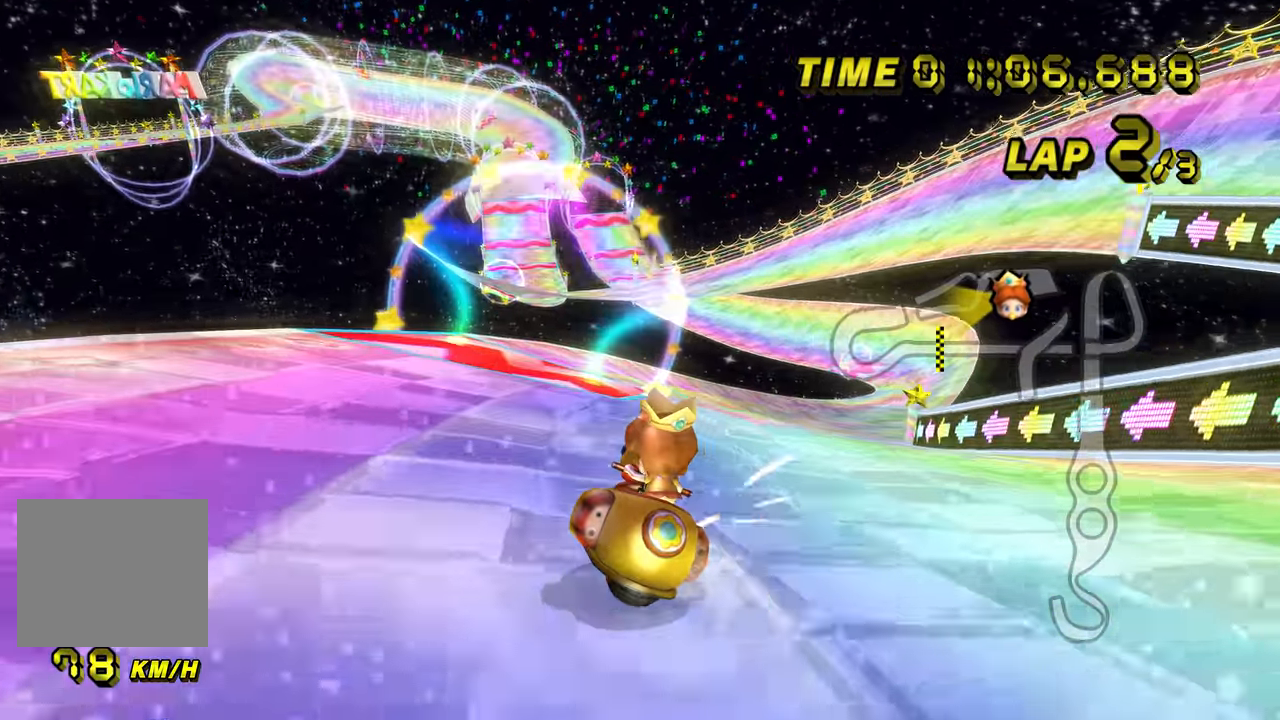
{"dt_ms": 500, "buttons": ["A", "B"], "left_stick": "up-right", "events": [[67, "left_stick", "up-right"], [184, "left_stick", "up-left"], [317, "left_stick", "up-right"]]}
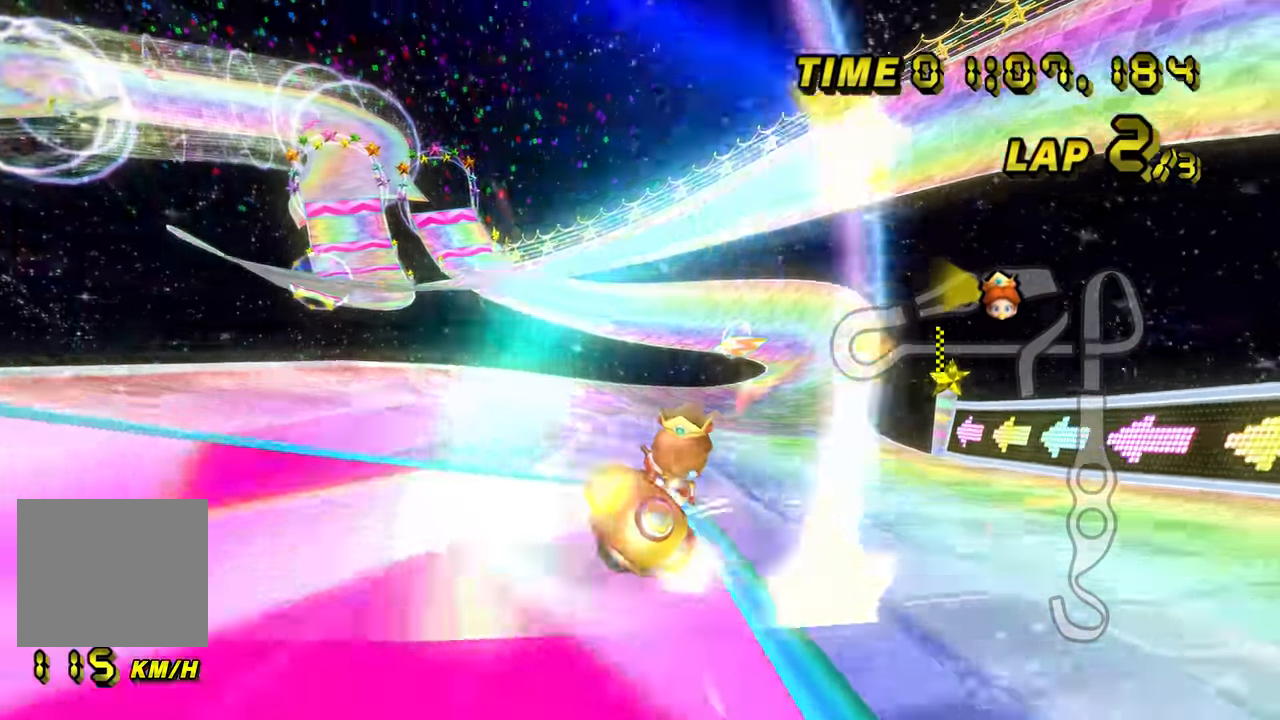
{"dt_ms": 500, "buttons": ["A"], "left_stick": "center", "events": [[317, "left_stick", "center"], [367, "B", "up"]]}
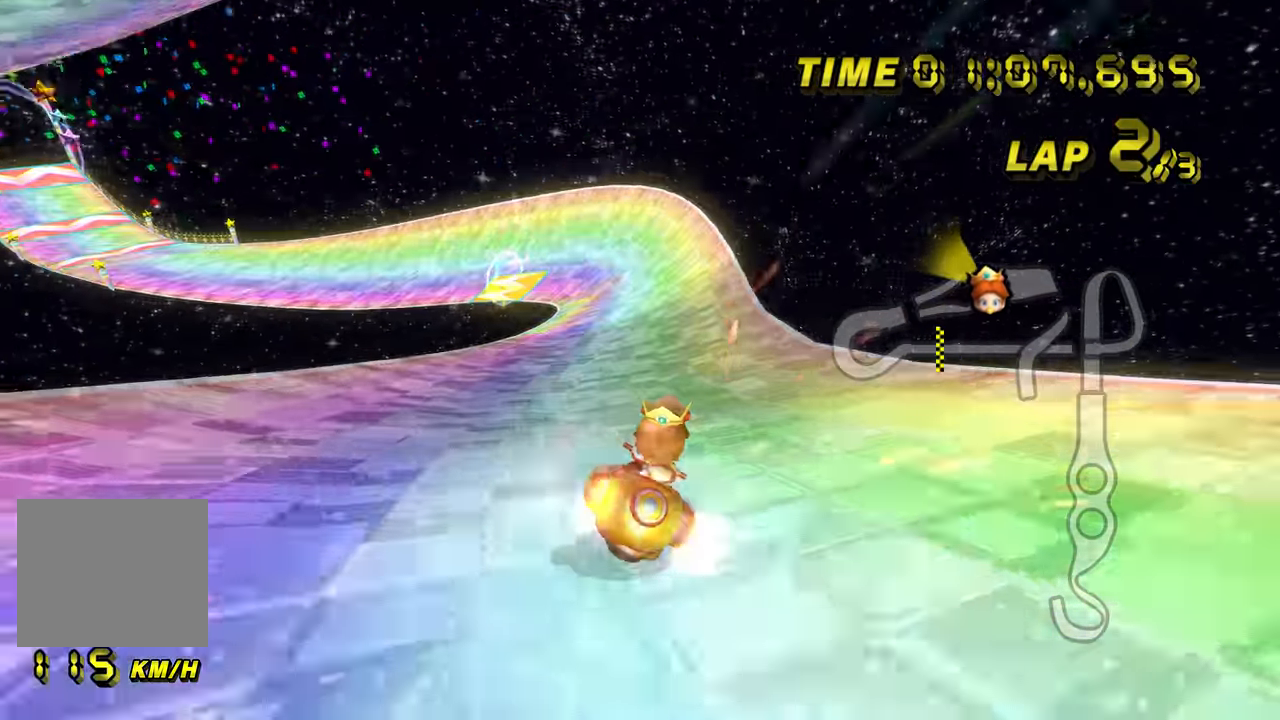
{"dt_ms": 1000, "buttons": ["A", "B"], "left_stick": "left", "events": [[434, "B", "down"], [517, "left_stick", "left"]]}
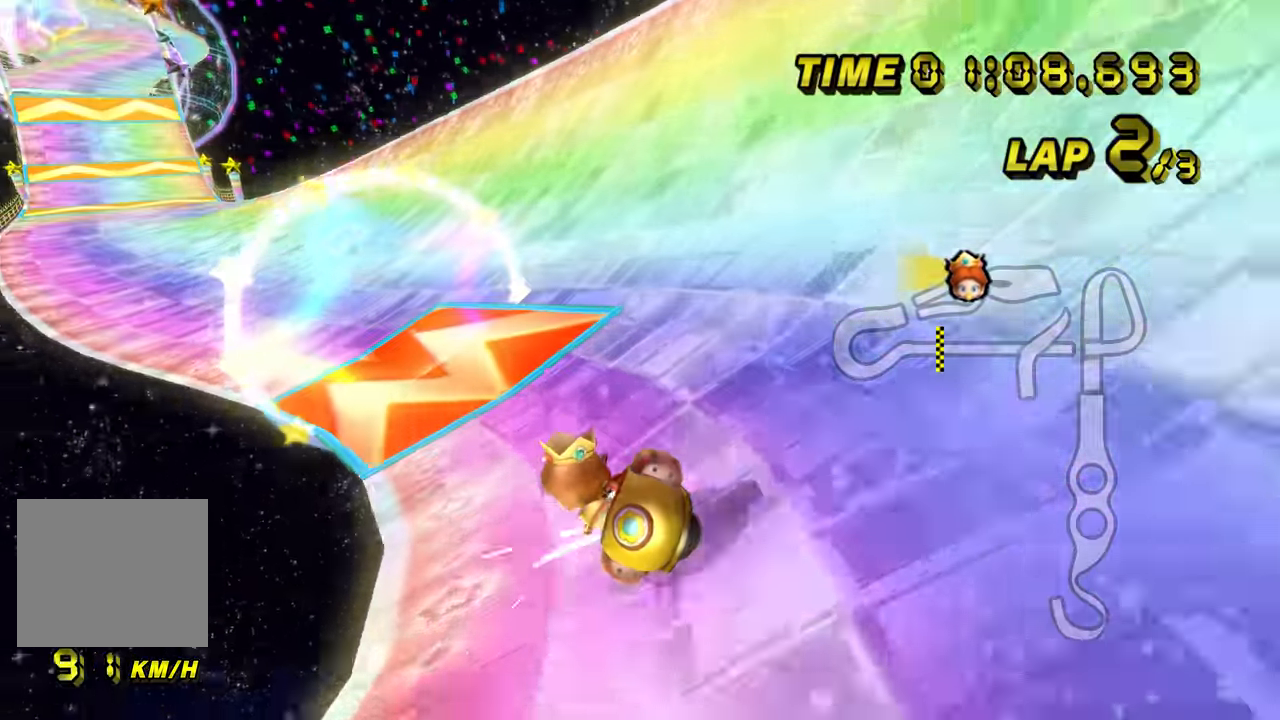
{"dt_ms": 500, "buttons": ["A"], "left_stick": "right", "events": [[34, "left_stick", "center"], [150, "B", "up"], [467, "left_stick", "right"]]}
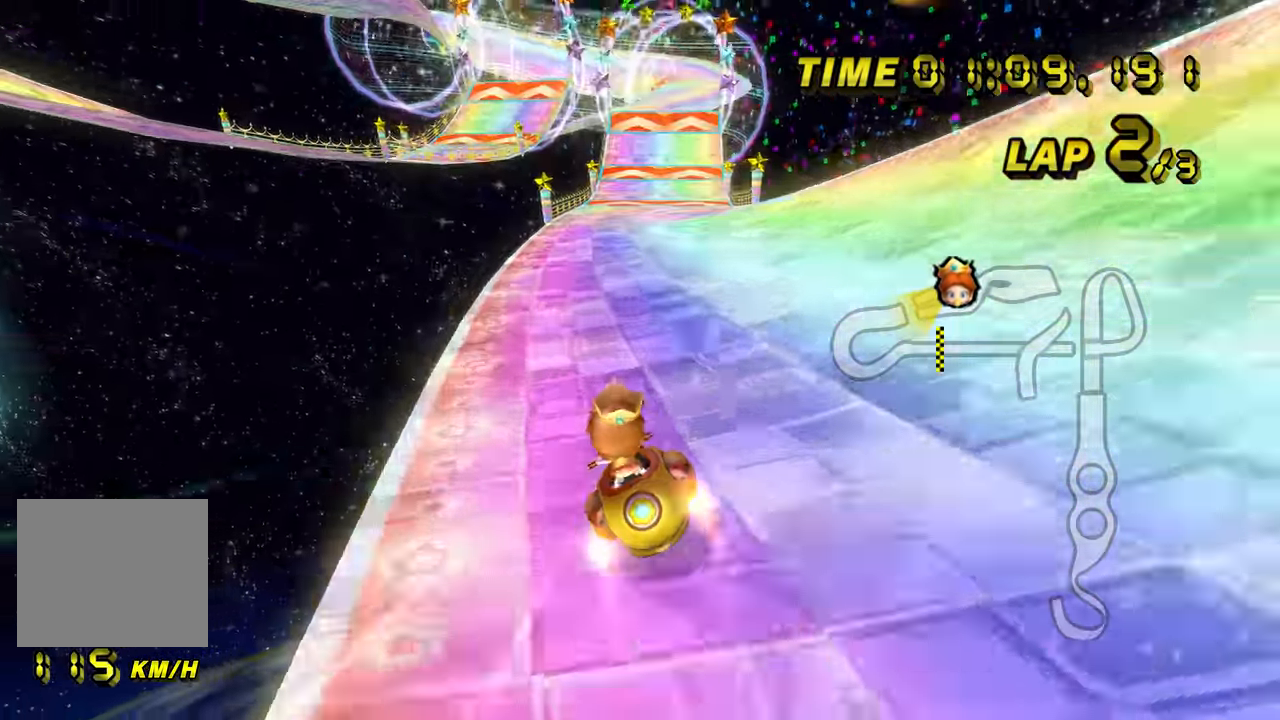
{"dt_ms": 500, "buttons": ["A"], "left_stick": "center", "events": [[234, "left_stick", "center"]]}
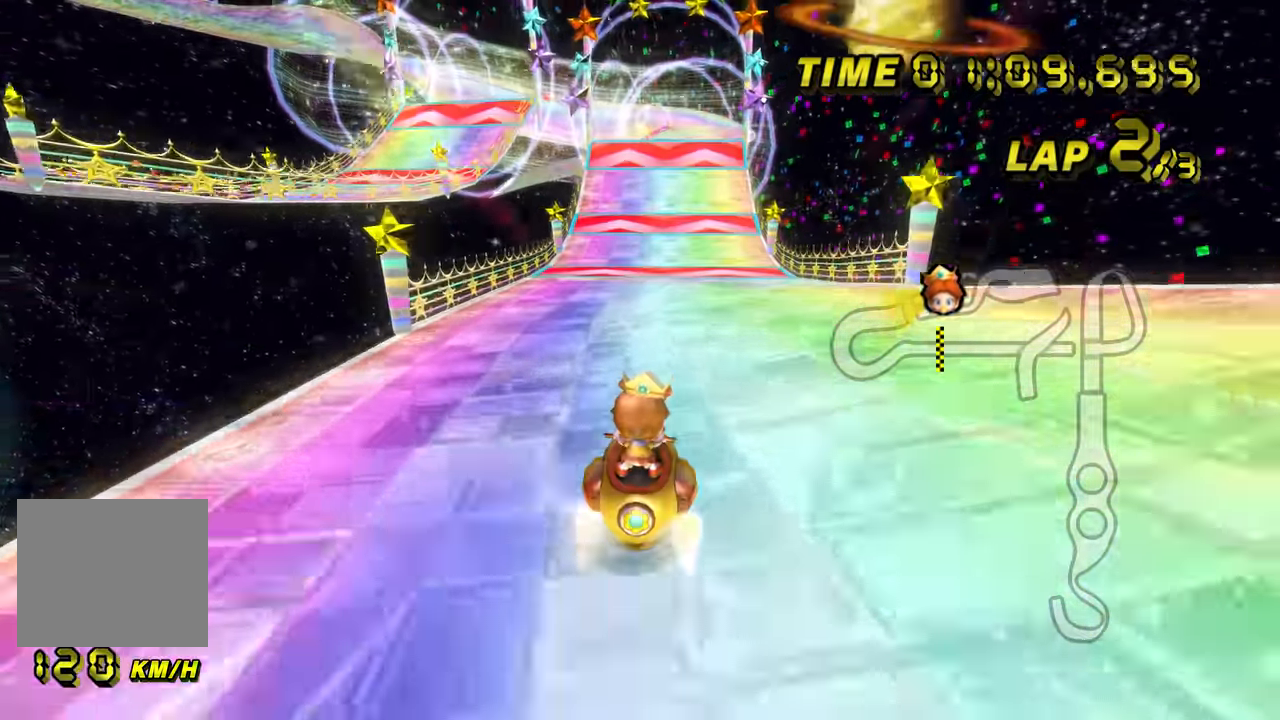
{"dt_ms": 500, "buttons": ["A"], "left_stick": "center", "events": []}
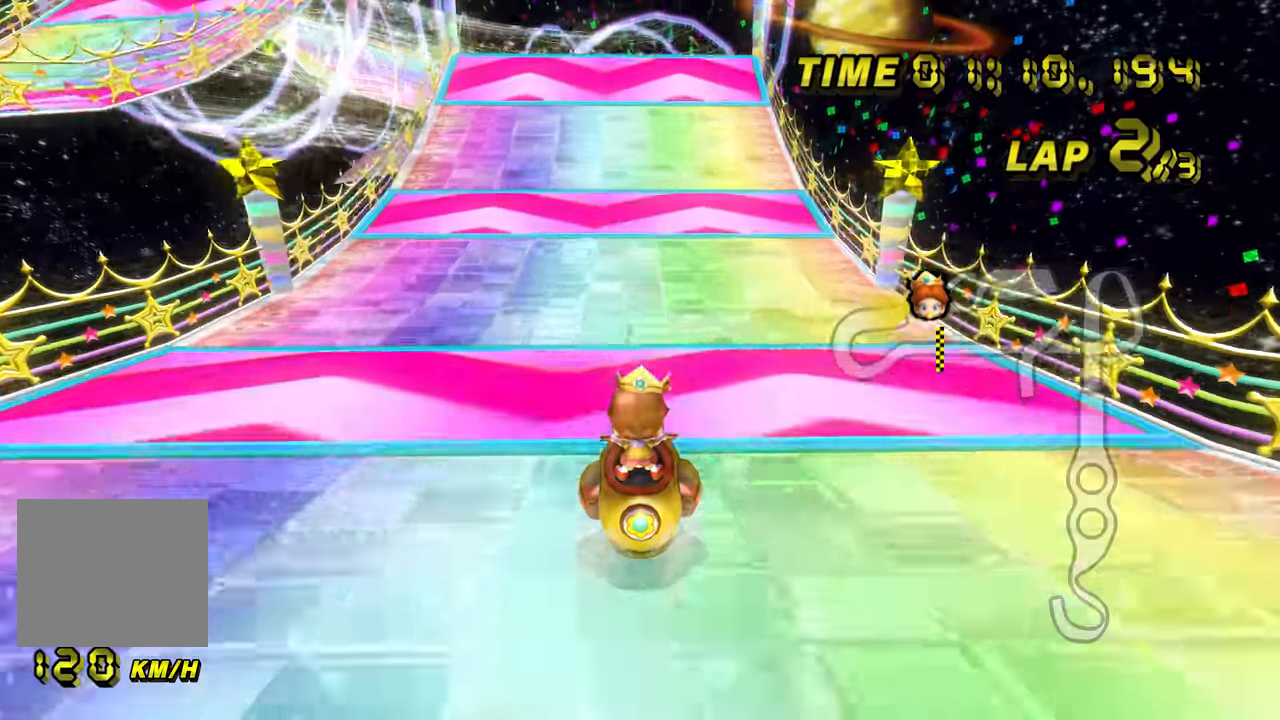
{"dt_ms": 500, "buttons": ["A"], "left_stick": "center", "events": []}
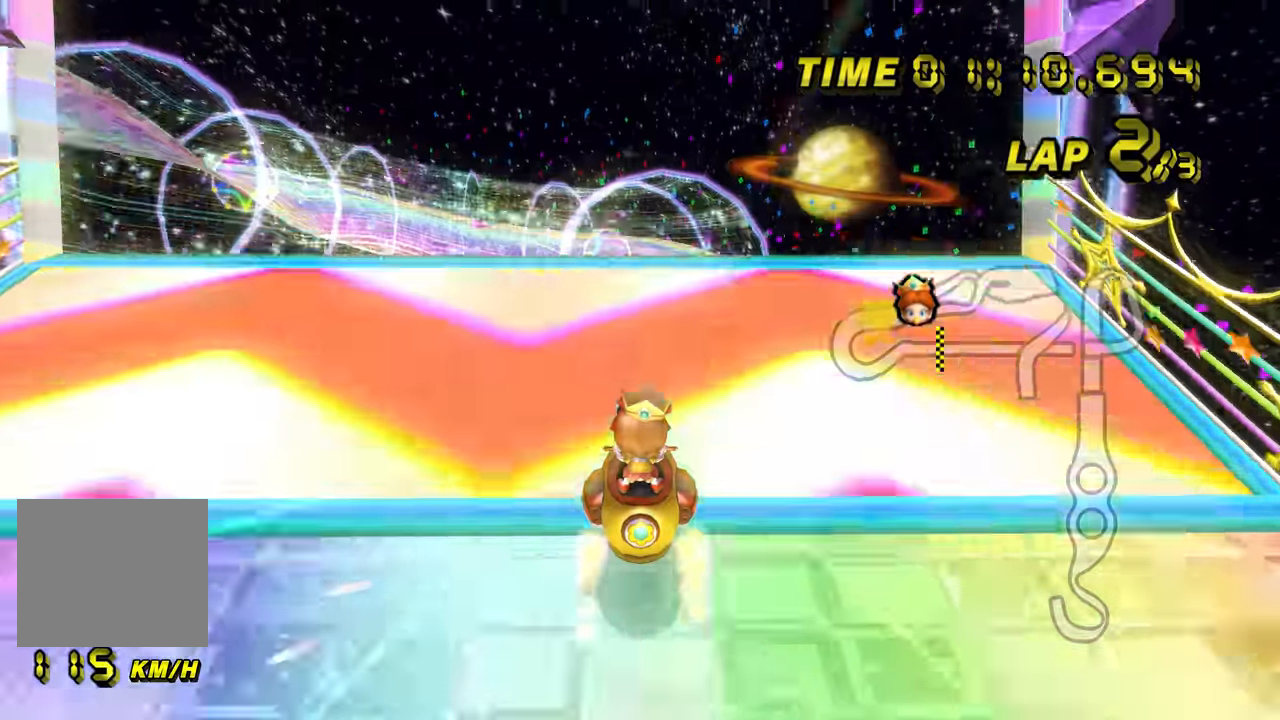
{"dt_ms": 500, "buttons": ["A"], "left_stick": "up", "events": [[50, "left_stick", "up"]]}
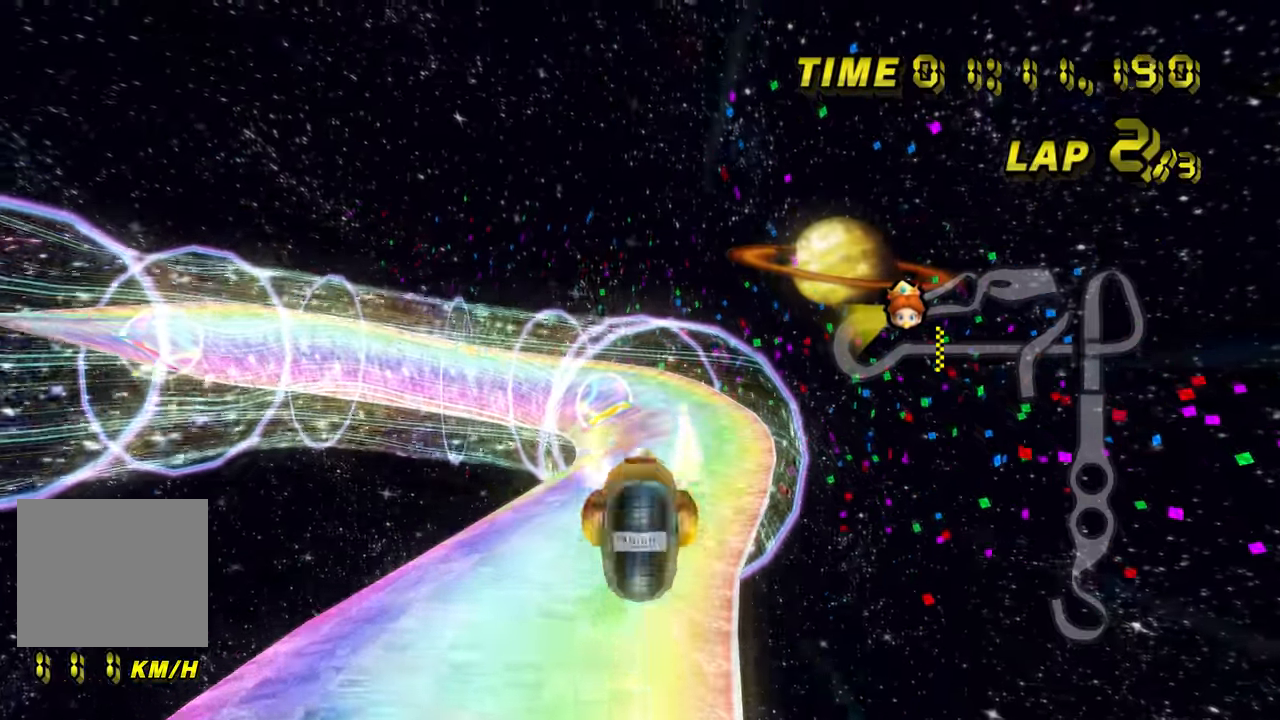
{"dt_ms": 500, "buttons": ["A"], "left_stick": "up", "events": []}
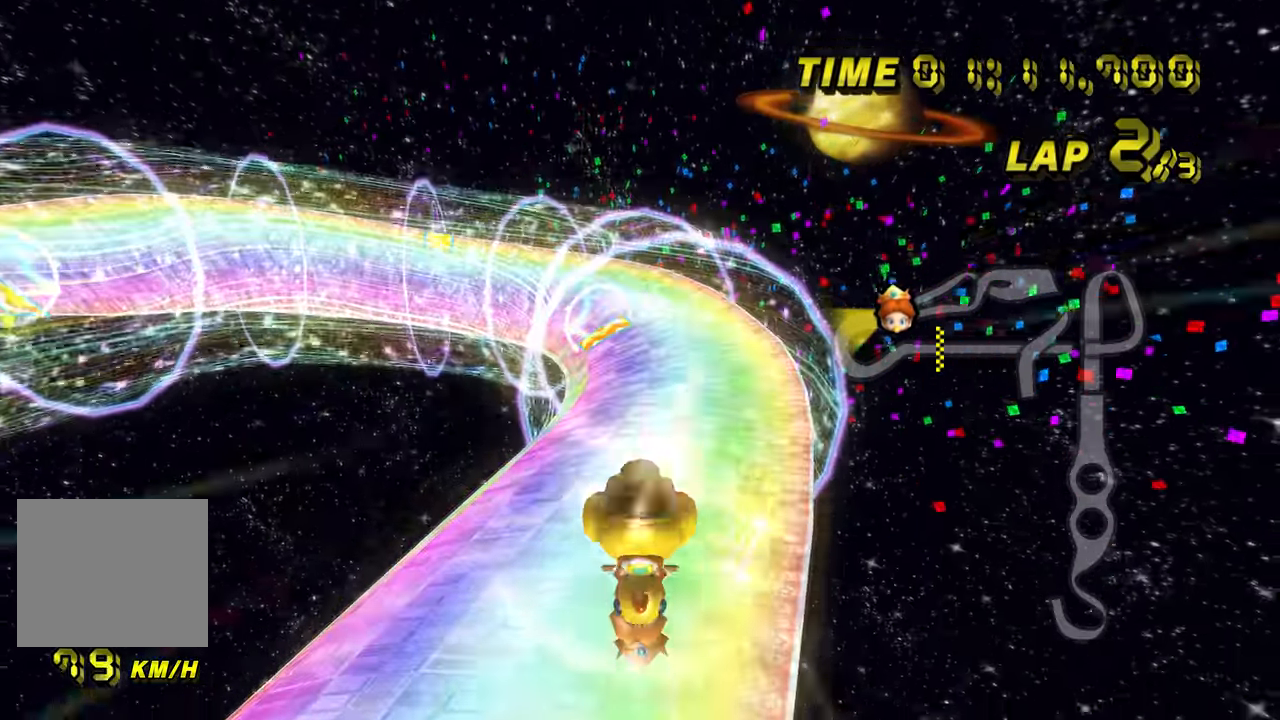
{"dt_ms": 500, "buttons": ["A"], "left_stick": "center", "events": [[450, "left_stick", "center"]]}
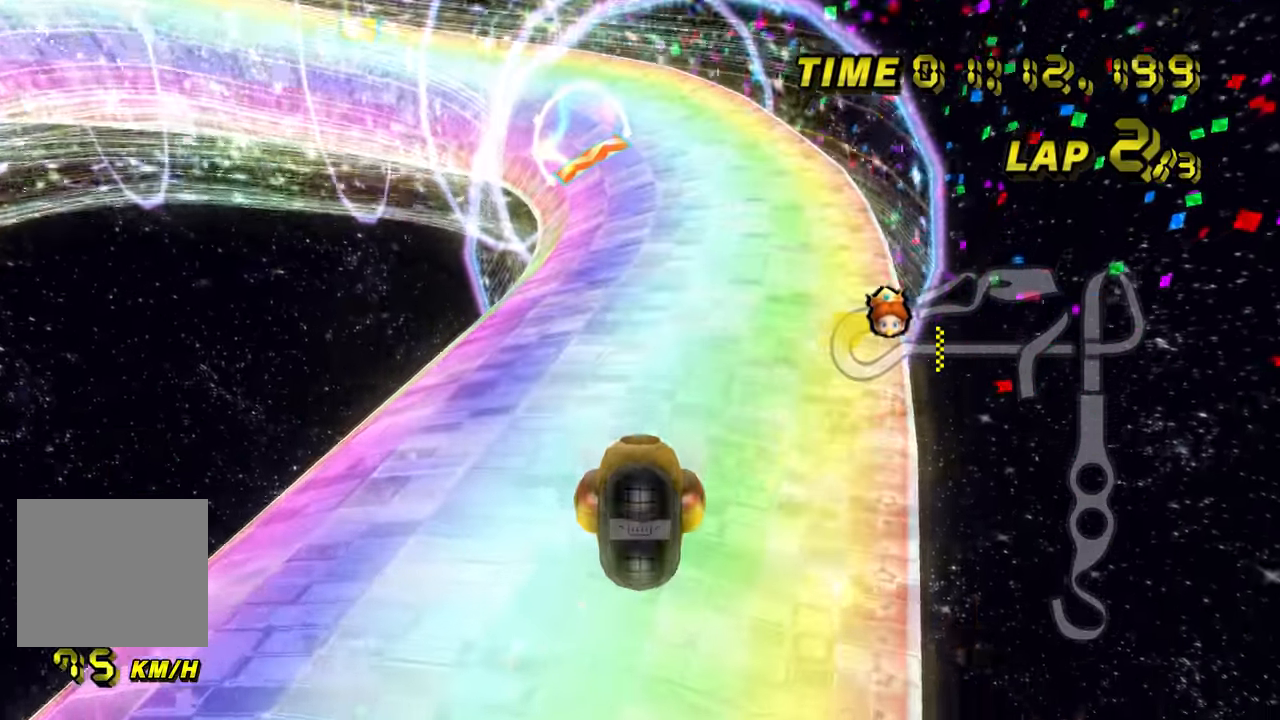
{"dt_ms": 1000, "buttons": ["A"], "left_stick": "center", "events": [[117, "left_stick", "up"], [250, "left_stick", "center"], [334, "left_stick", "up-left"], [500, "left_stick", "center"]]}
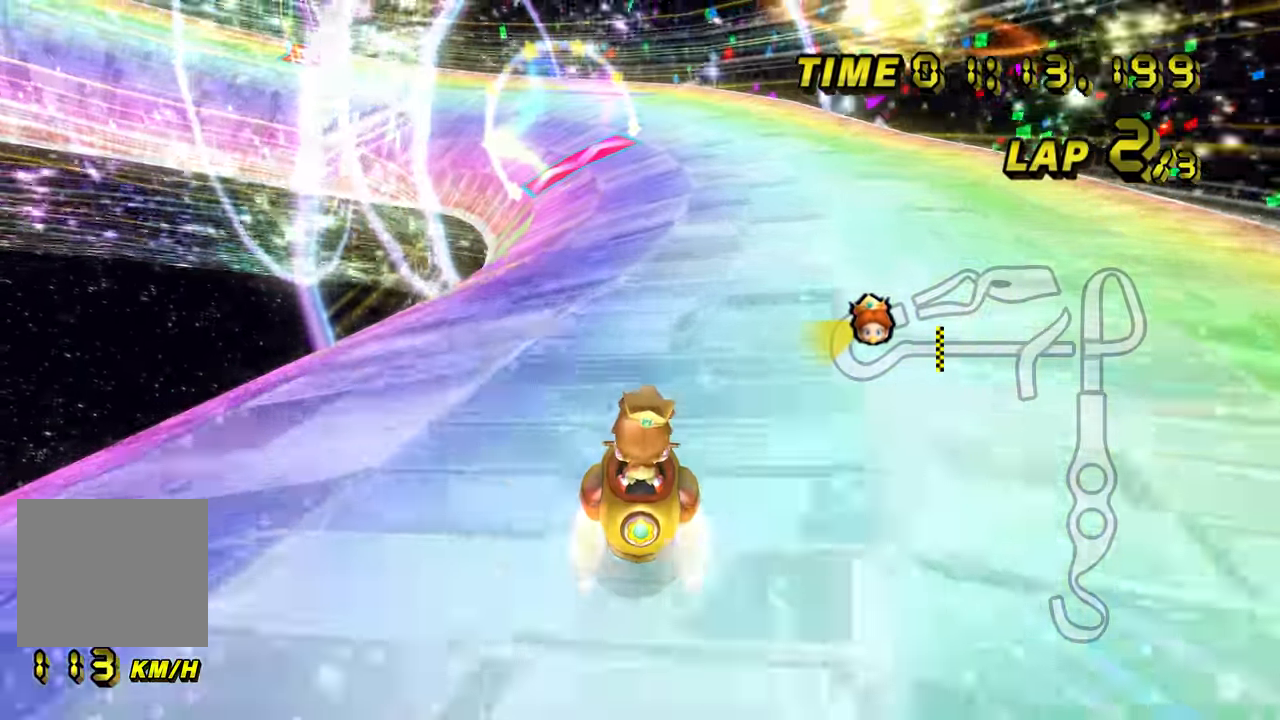
{"dt_ms": 500, "buttons": ["A", "B"], "left_stick": "up-right", "events": [[184, "B", "down"], [184, "left_stick", "left"], [450, "left_stick", "up-right"]]}
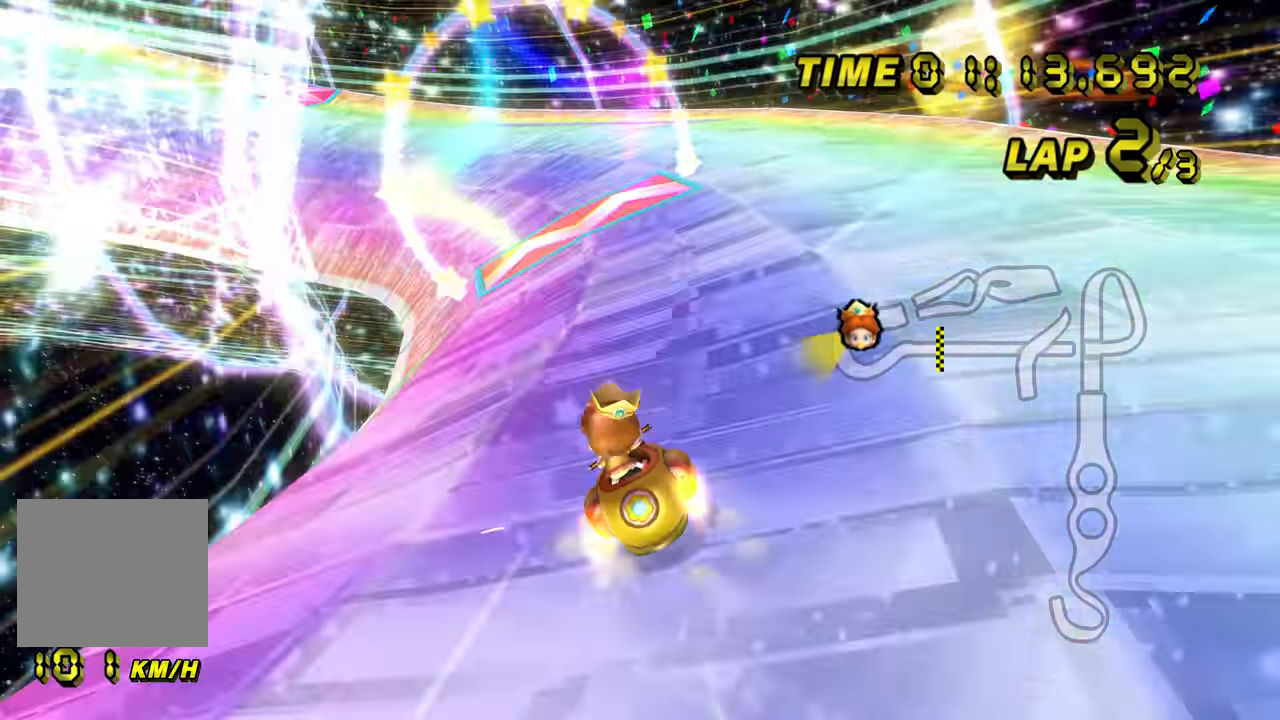
{"dt_ms": 500, "buttons": ["A", "B"], "left_stick": "up-right", "events": [[167, "left_stick", "up-left"], [317, "left_stick", "up-right"]]}
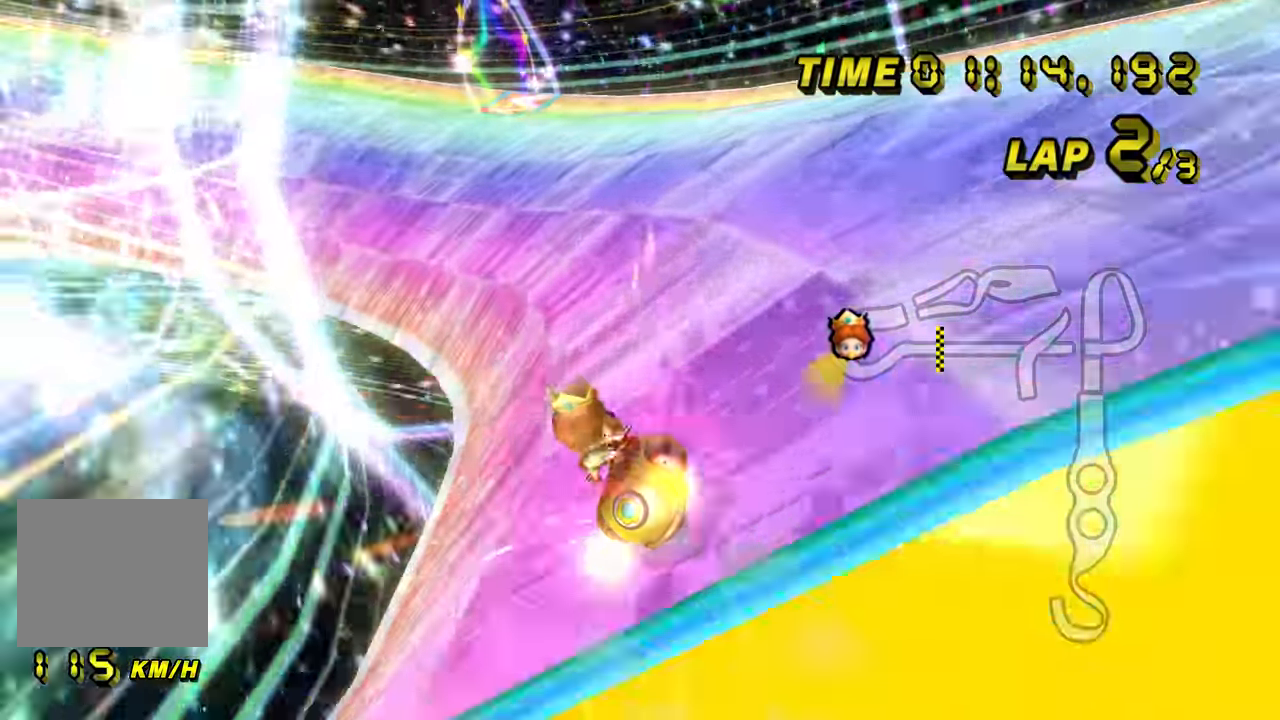
{"dt_ms": 500, "buttons": ["A", "B"], "left_stick": "left", "events": [[50, "left_stick", "left"], [200, "left_stick", "up-right"], [450, "left_stick", "left"]]}